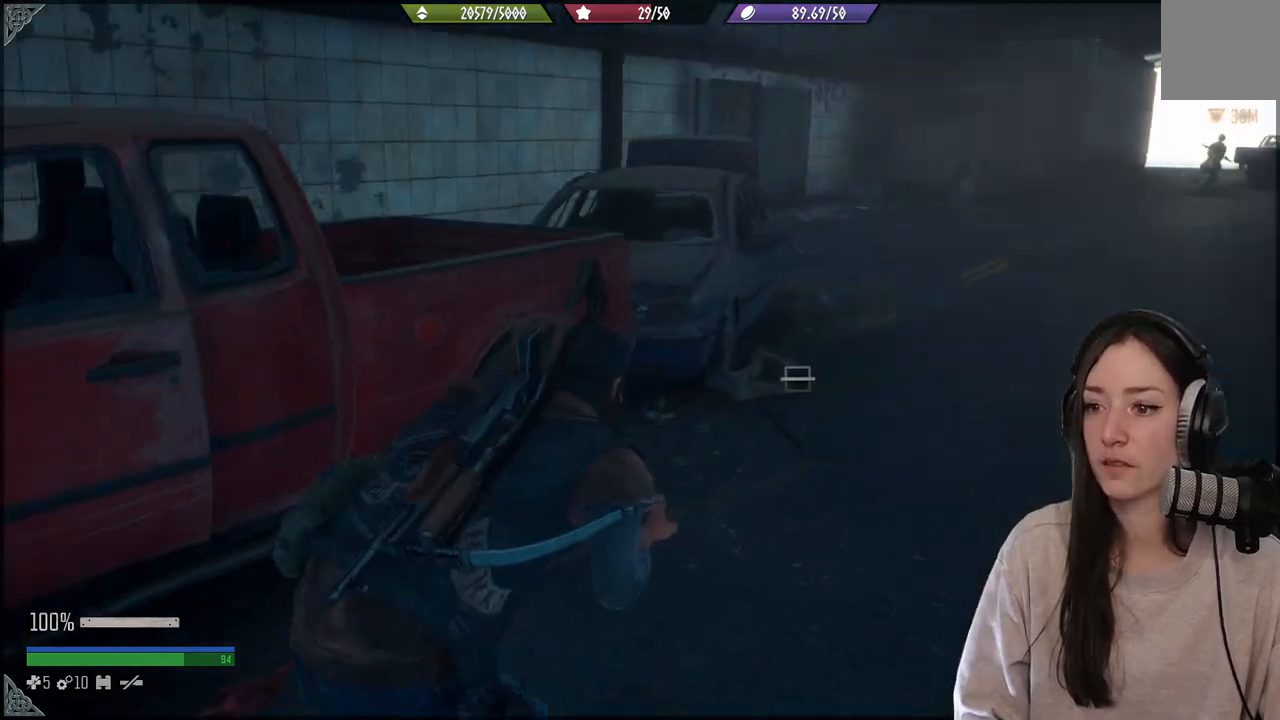
Gameplay with a controller (Xbox layout); each line is a JSON object with the inputs held at the frame after it. "events" lists button and stick changes between this image and that frame as [ms after this image, input, new state], when the widget could be followed in between. Not read: L3.
{"buttons": [], "left_stick": "up-right", "right_stick": "left", "events": []}
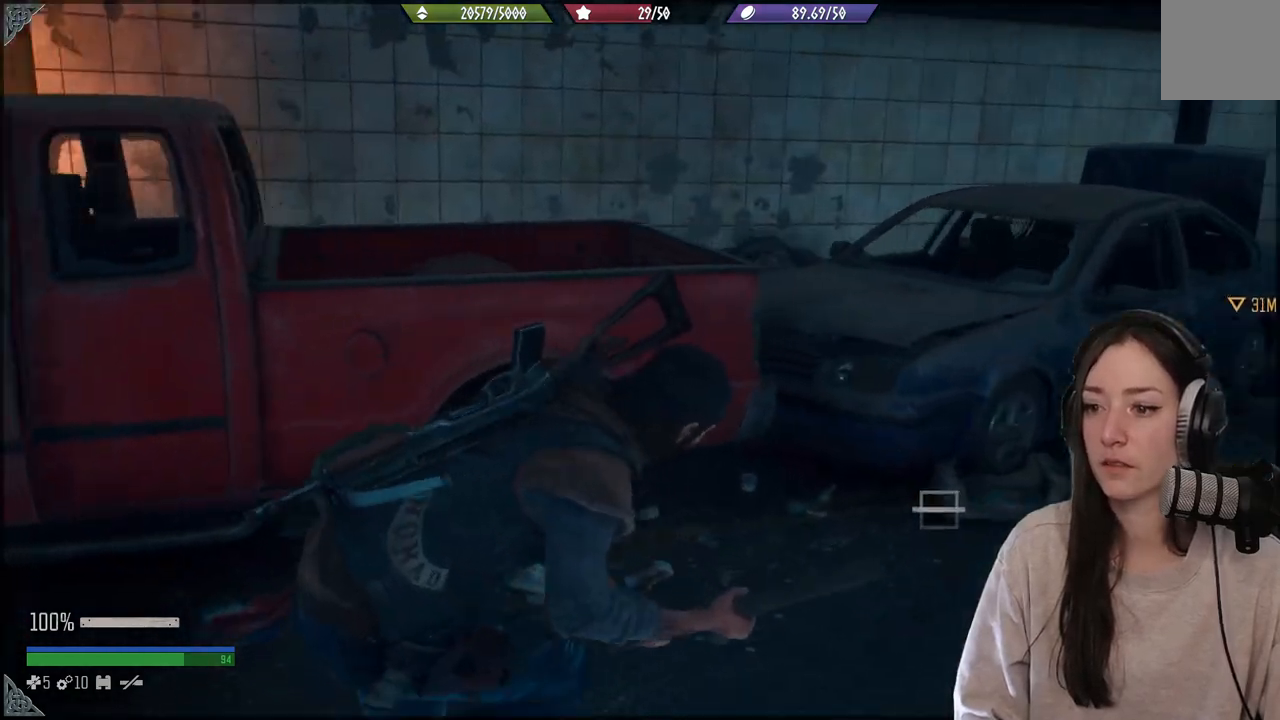
{"buttons": [], "left_stick": "down-right", "right_stick": "left", "events": [[150, "left_stick", "right"], [250, "left_stick", "down-right"]]}
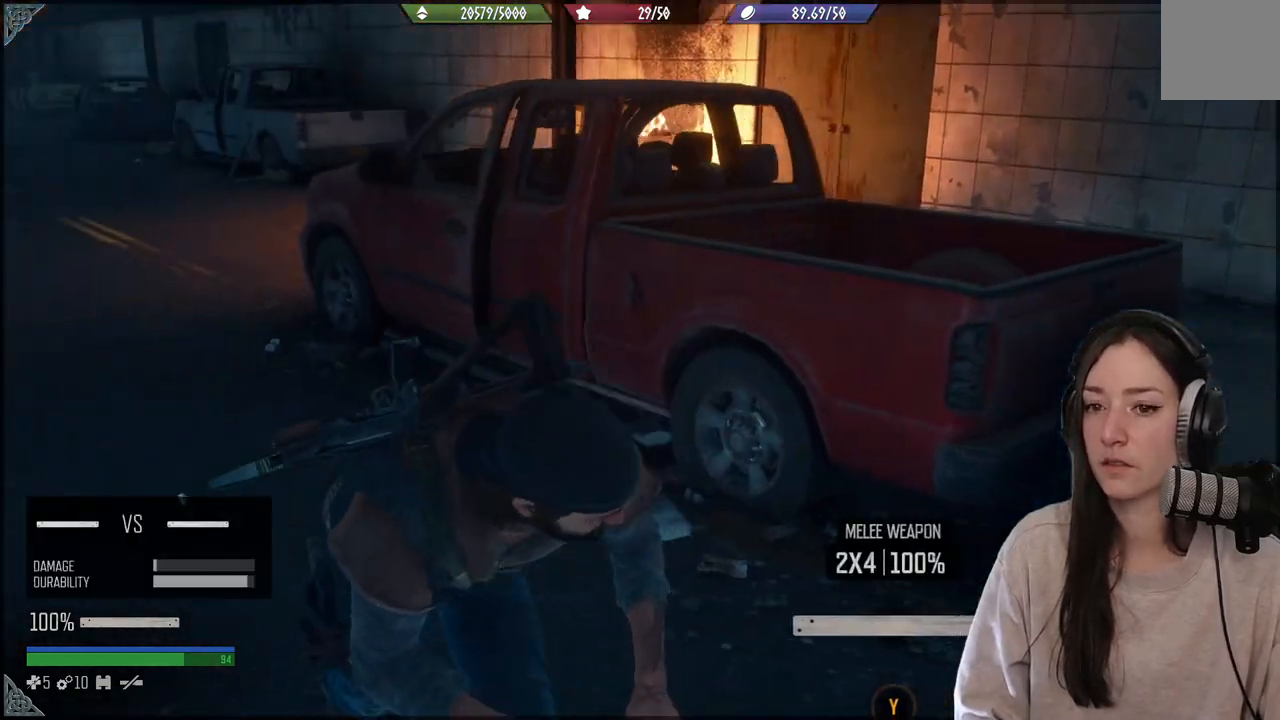
{"buttons": [], "left_stick": "down-right", "right_stick": "up-left", "events": [[233, "right_stick", "center"], [500, "right_stick", "up-left"]]}
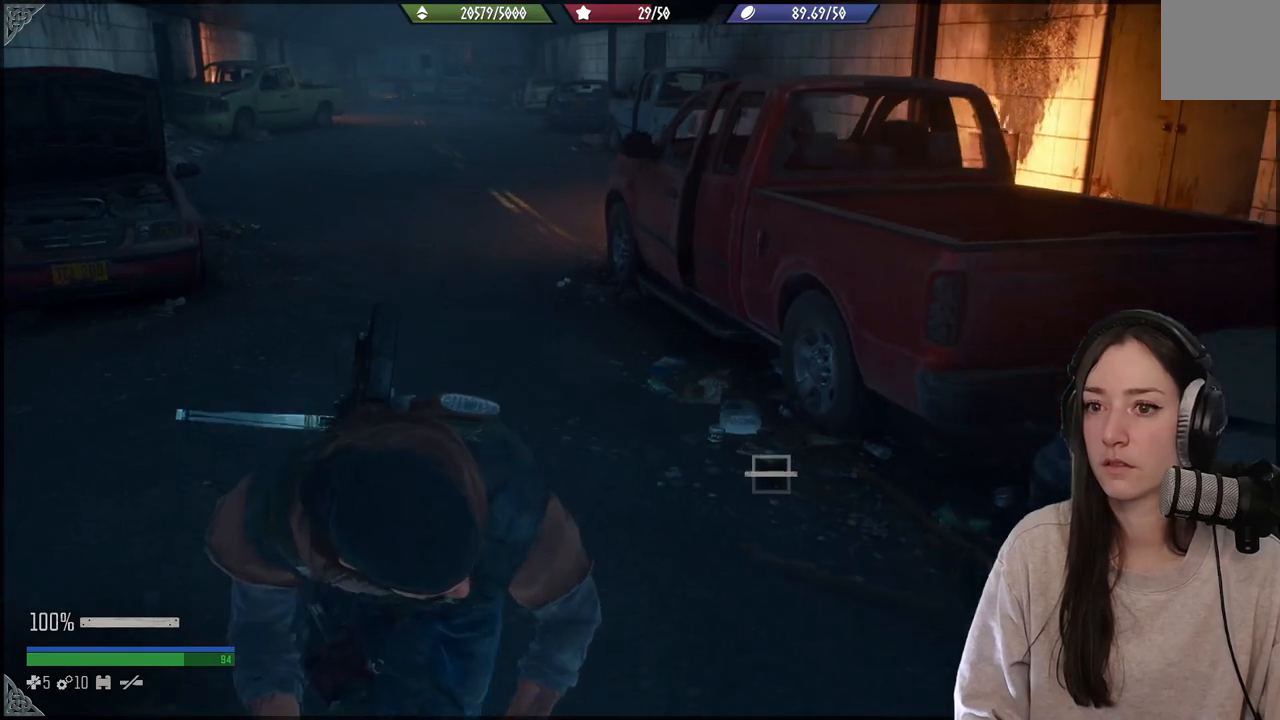
{"buttons": [], "left_stick": "down-right", "right_stick": "up-left", "events": []}
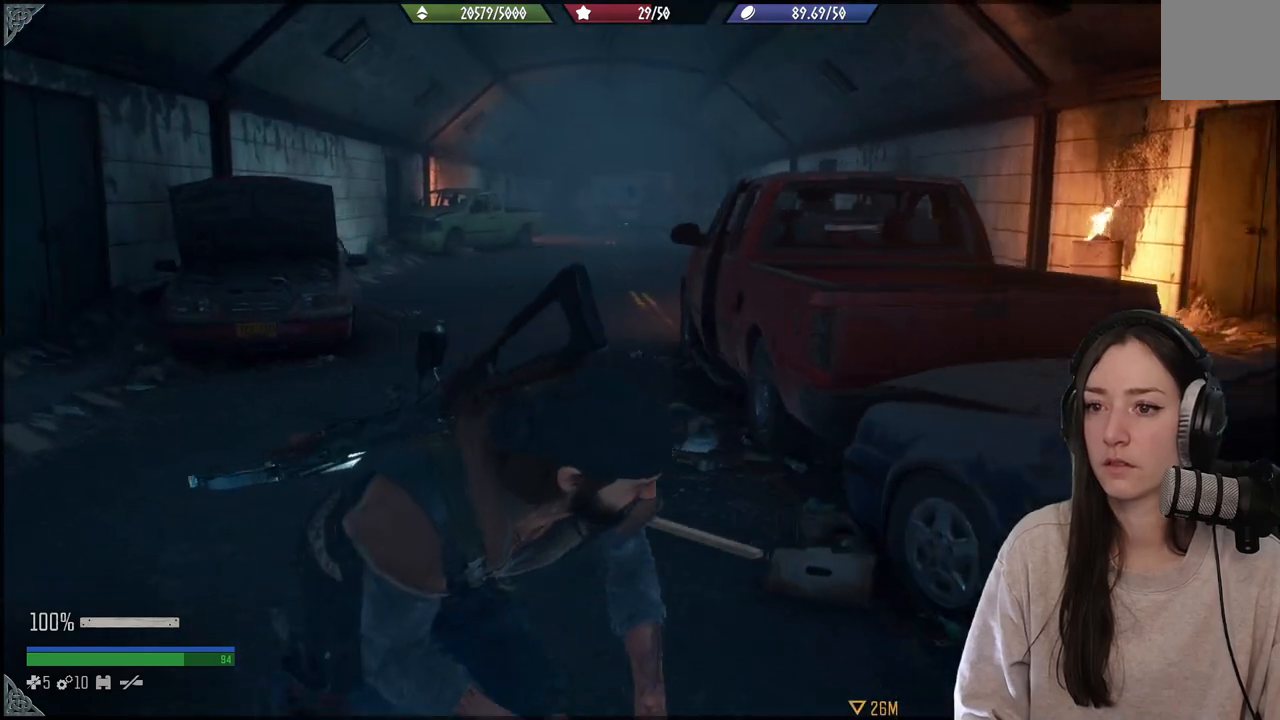
{"buttons": [], "left_stick": "center", "right_stick": "center", "events": [[150, "left_stick", "down"], [167, "right_stick", "center"], [250, "left_stick", "down-left"], [400, "left_stick", "center"]]}
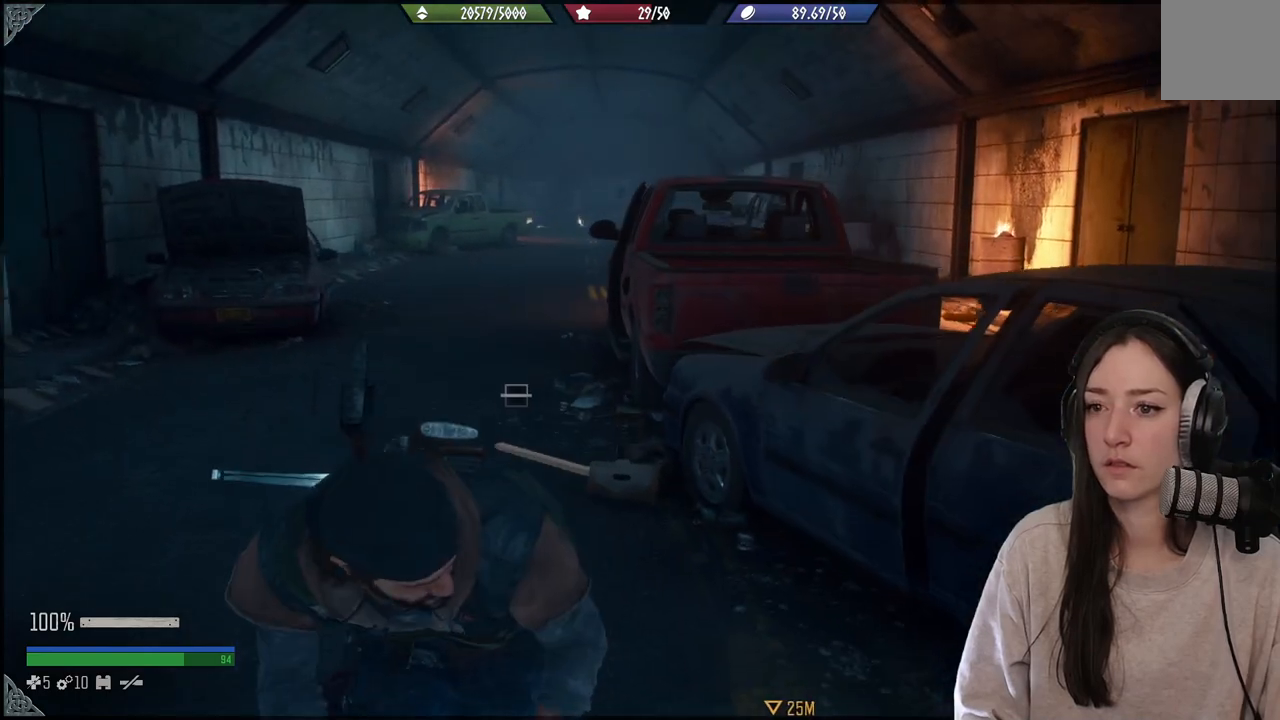
{"buttons": [], "left_stick": "center", "right_stick": "center", "events": []}
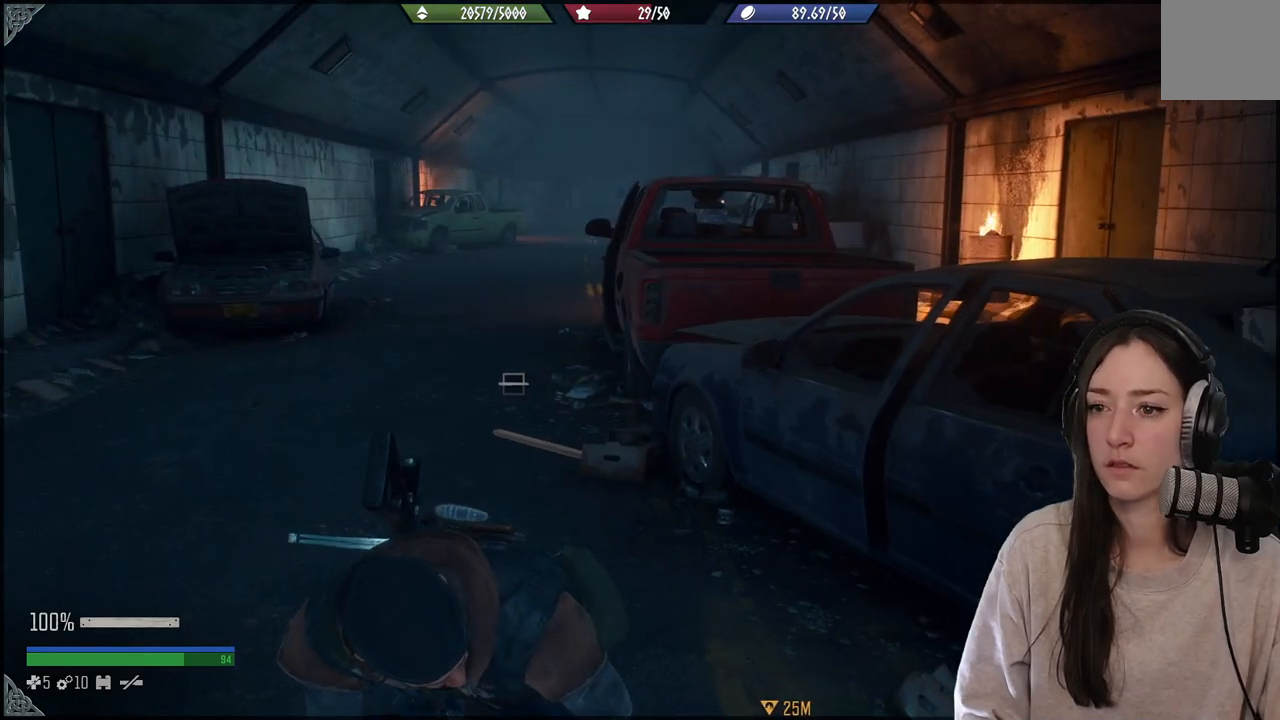
{"buttons": [], "left_stick": "down-left", "right_stick": "left", "events": [[150, "left_stick", "down-left"], [433, "right_stick", "left"]]}
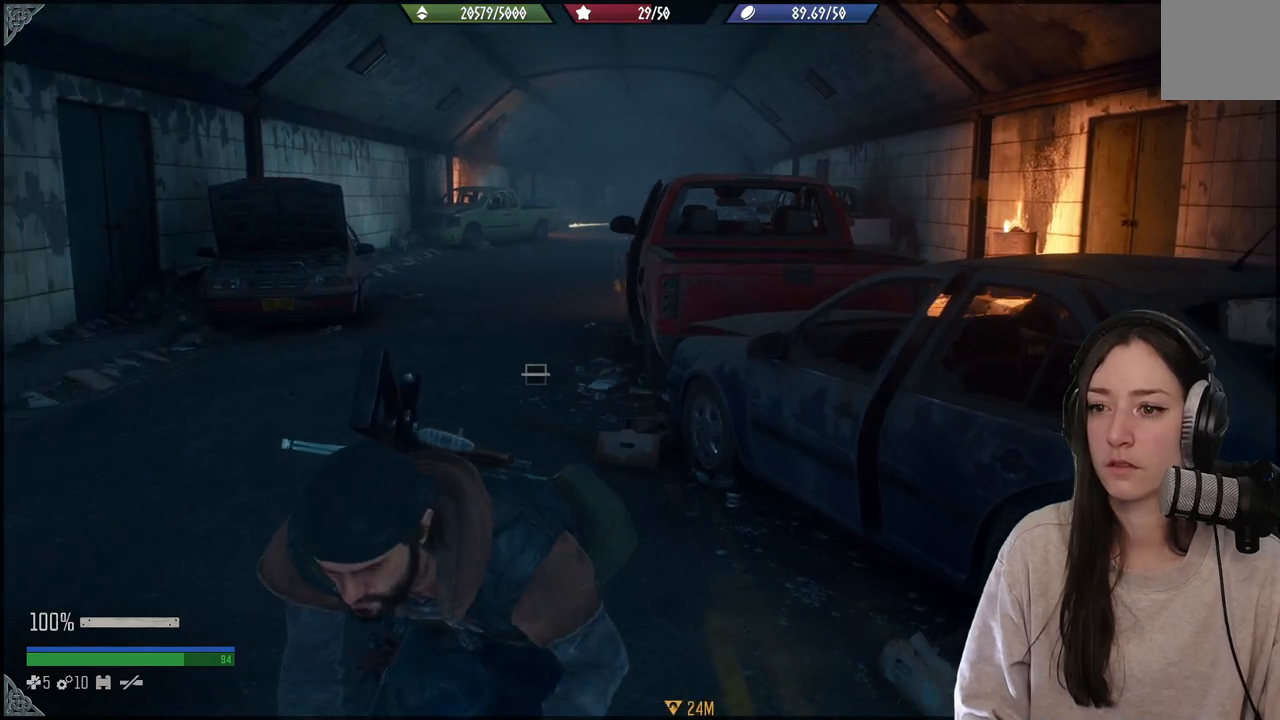
{"buttons": [], "left_stick": "down-left", "right_stick": "left", "events": []}
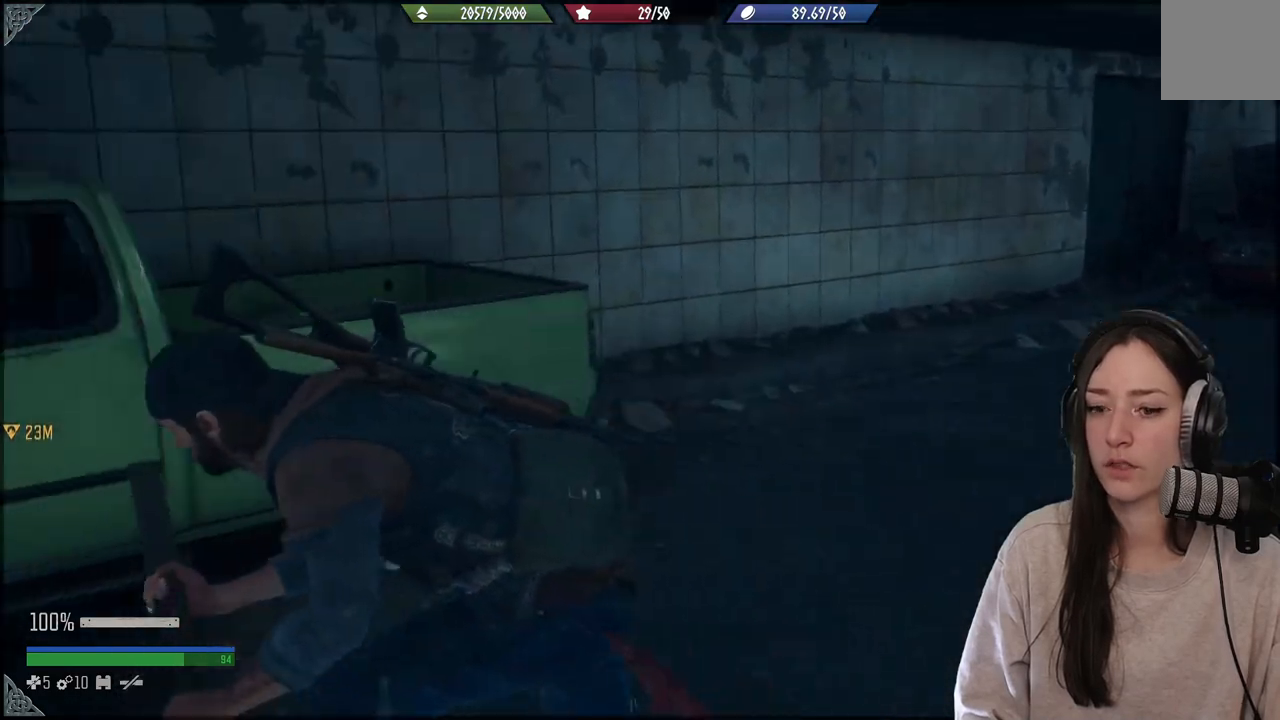
{"buttons": [], "left_stick": "up-left", "right_stick": "left", "events": [[233, "left_stick", "left"], [383, "left_stick", "up-left"]]}
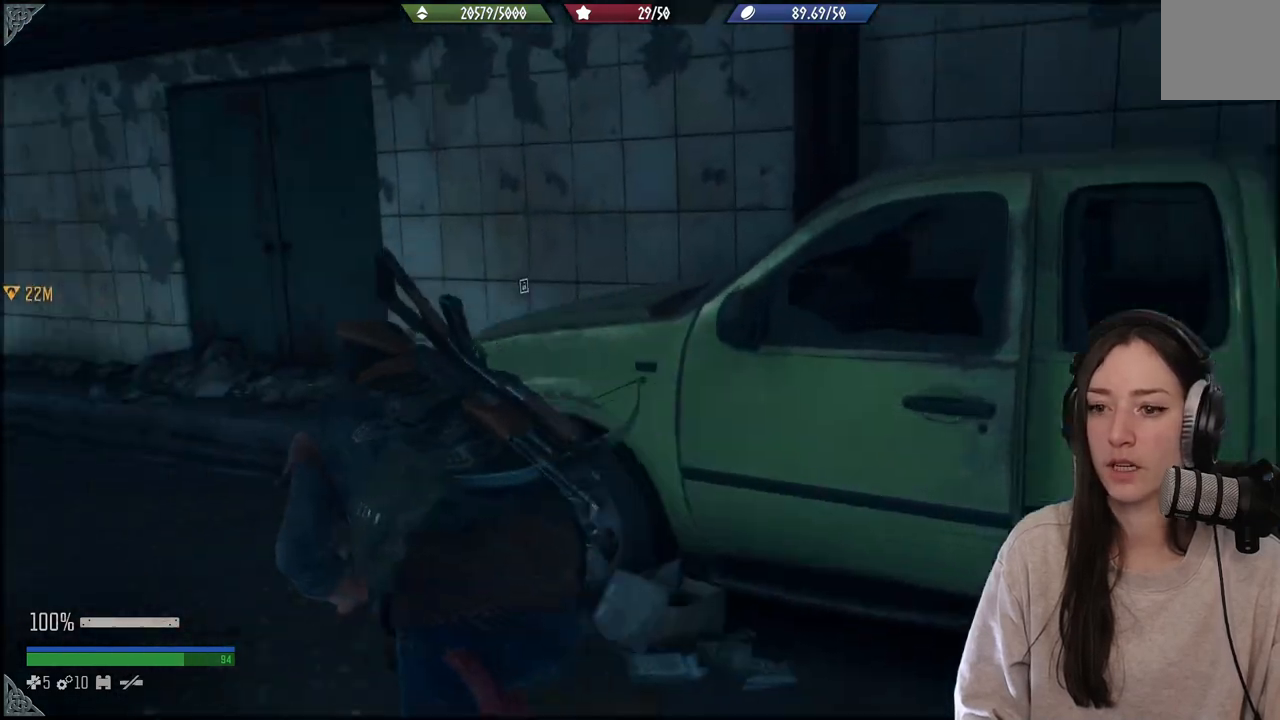
{"buttons": [], "left_stick": "up", "right_stick": "center", "events": [[433, "left_stick", "up"], [433, "right_stick", "center"]]}
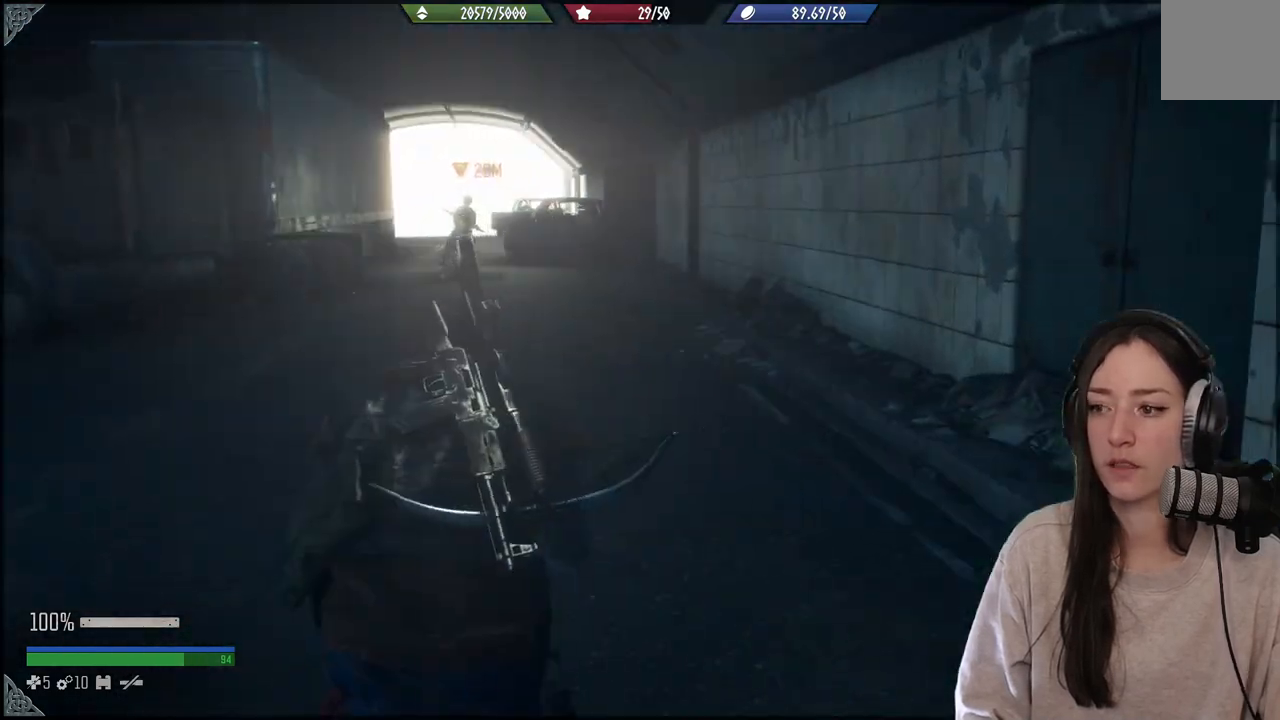
{"buttons": [], "left_stick": "up", "right_stick": "right", "events": [[100, "right_stick", "down-right"], [450, "right_stick", "right"]]}
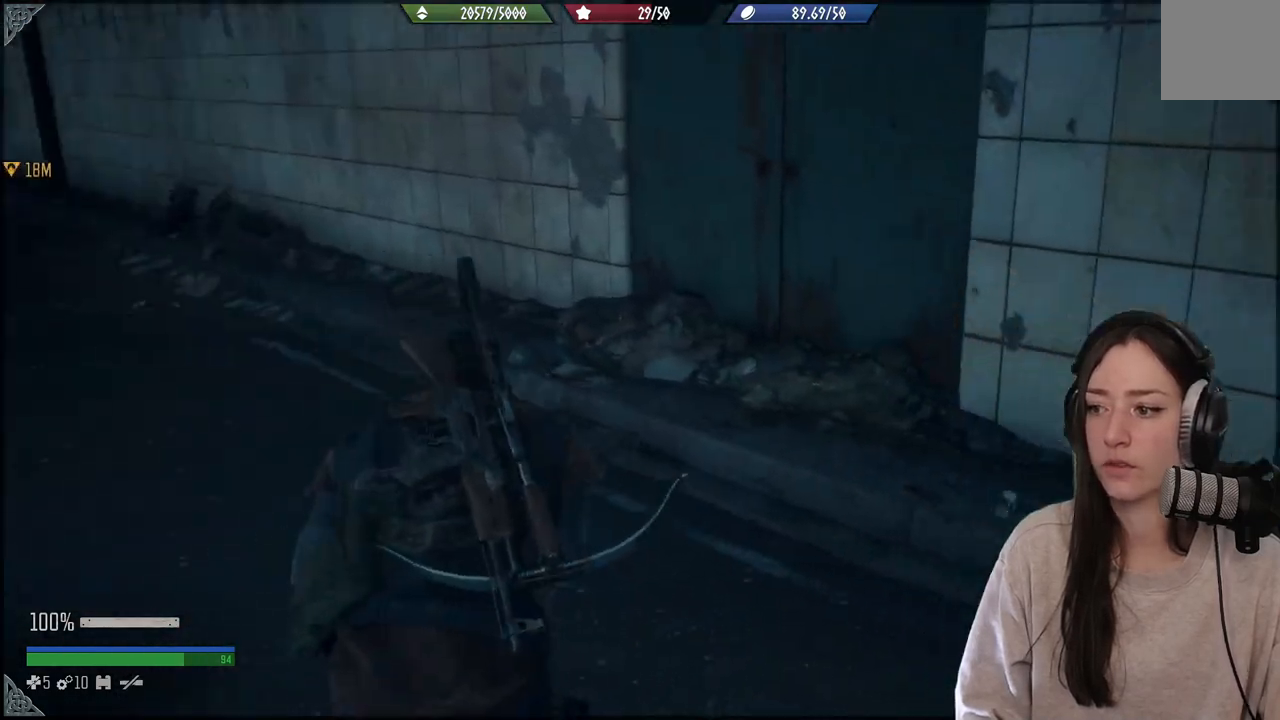
{"buttons": [], "left_stick": "up-left", "right_stick": "up-left", "events": [[117, "left_stick", "up-left"], [250, "right_stick", "center"], [433, "right_stick", "up-left"]]}
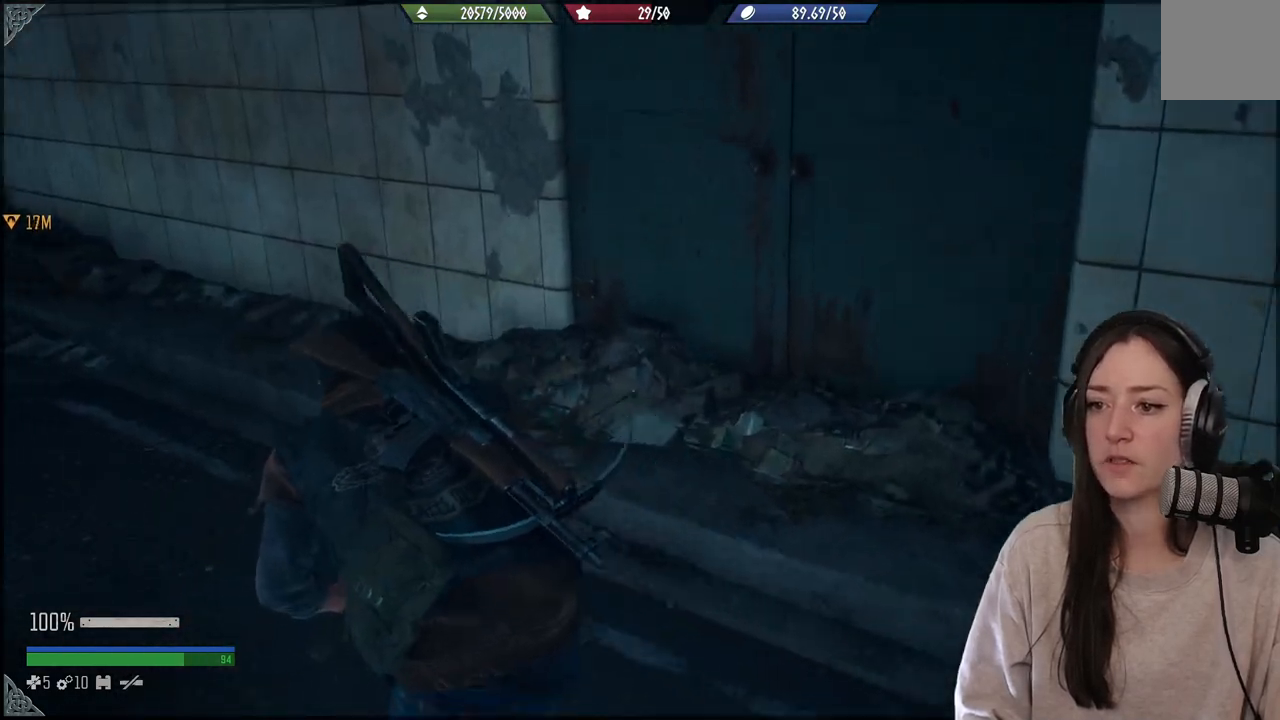
{"buttons": [], "left_stick": "up-left", "right_stick": "left", "events": [[333, "right_stick", "left"]]}
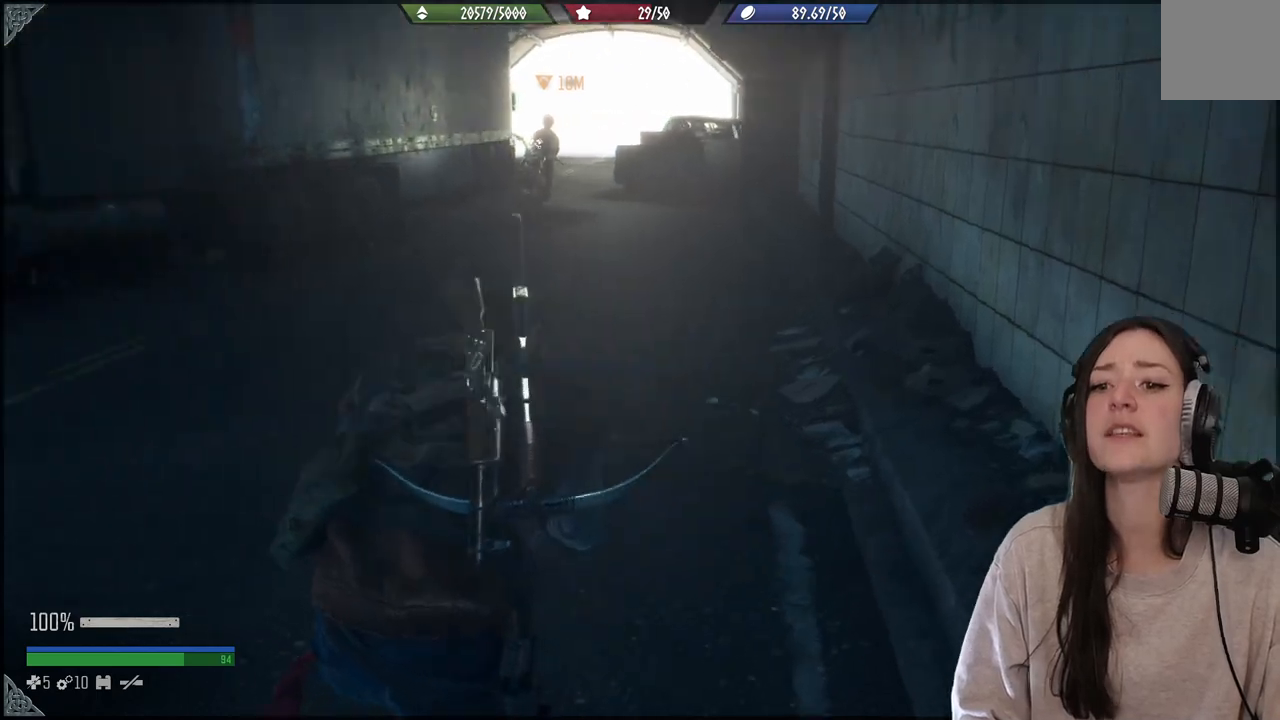
{"buttons": [], "left_stick": "up", "right_stick": "up-left", "events": [[100, "right_stick", "up-left"], [133, "left_stick", "up"]]}
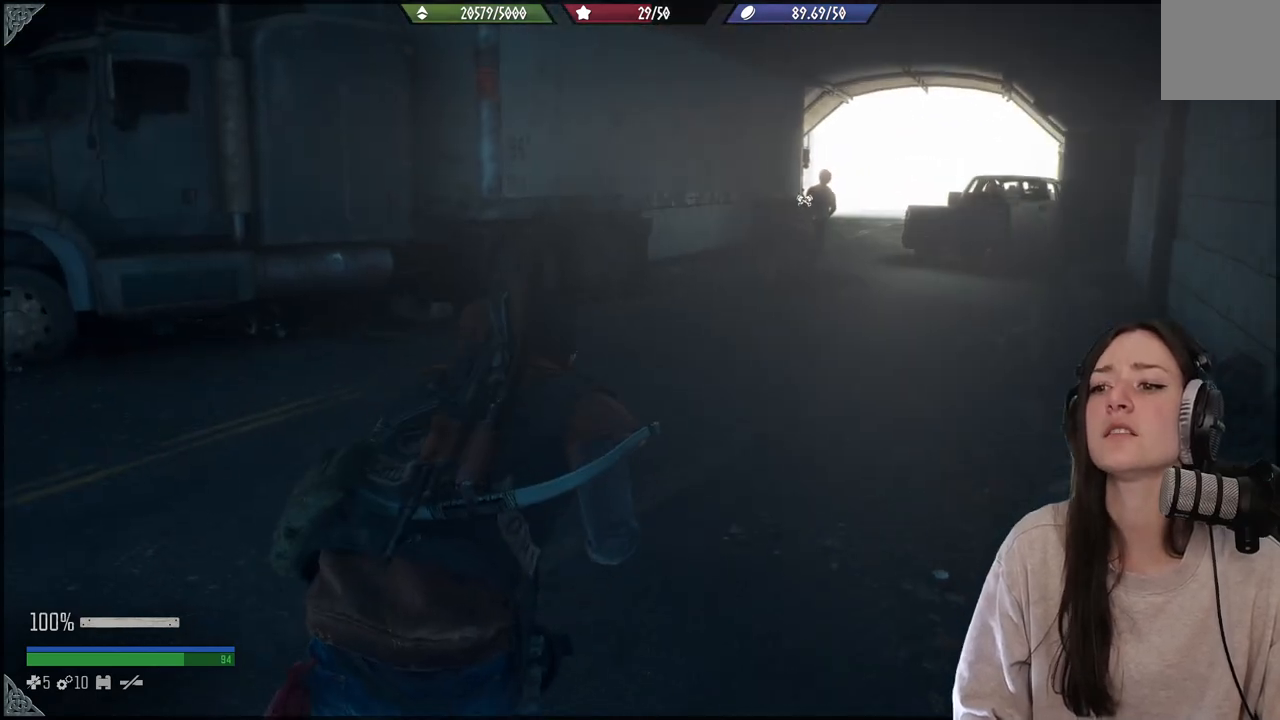
{"buttons": ["R1"], "left_stick": "up", "right_stick": "center", "events": [[33, "R1", "down"], [33, "right_stick", "left"], [217, "right_stick", "center"]]}
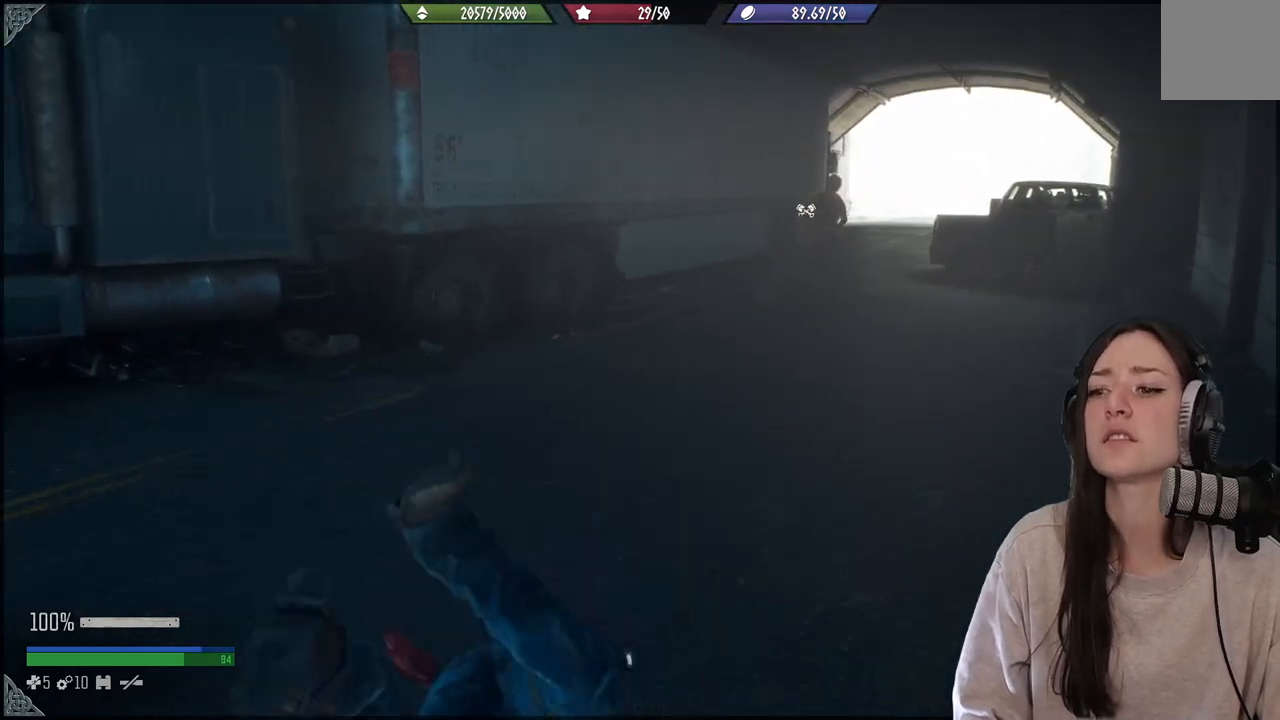
{"buttons": [], "left_stick": "up", "right_stick": "center", "events": [[467, "R1", "up"]]}
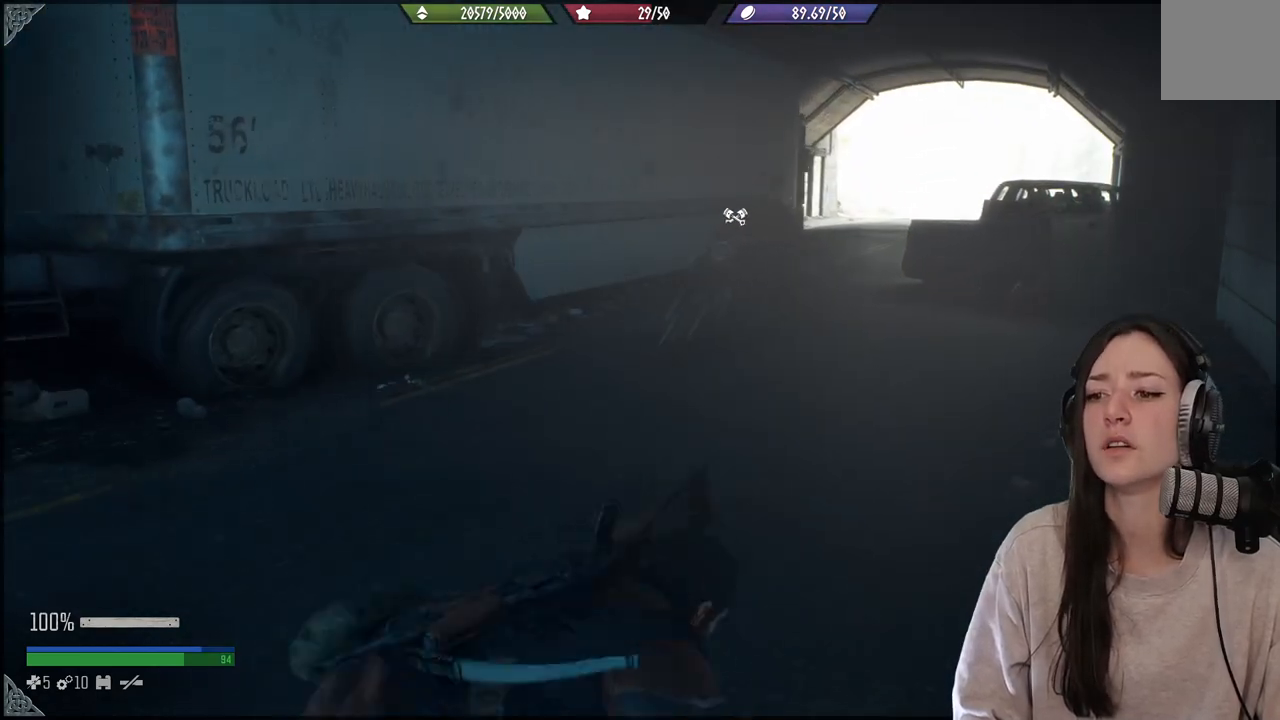
{"buttons": [], "left_stick": "up", "right_stick": "left", "events": [[250, "right_stick", "left"]]}
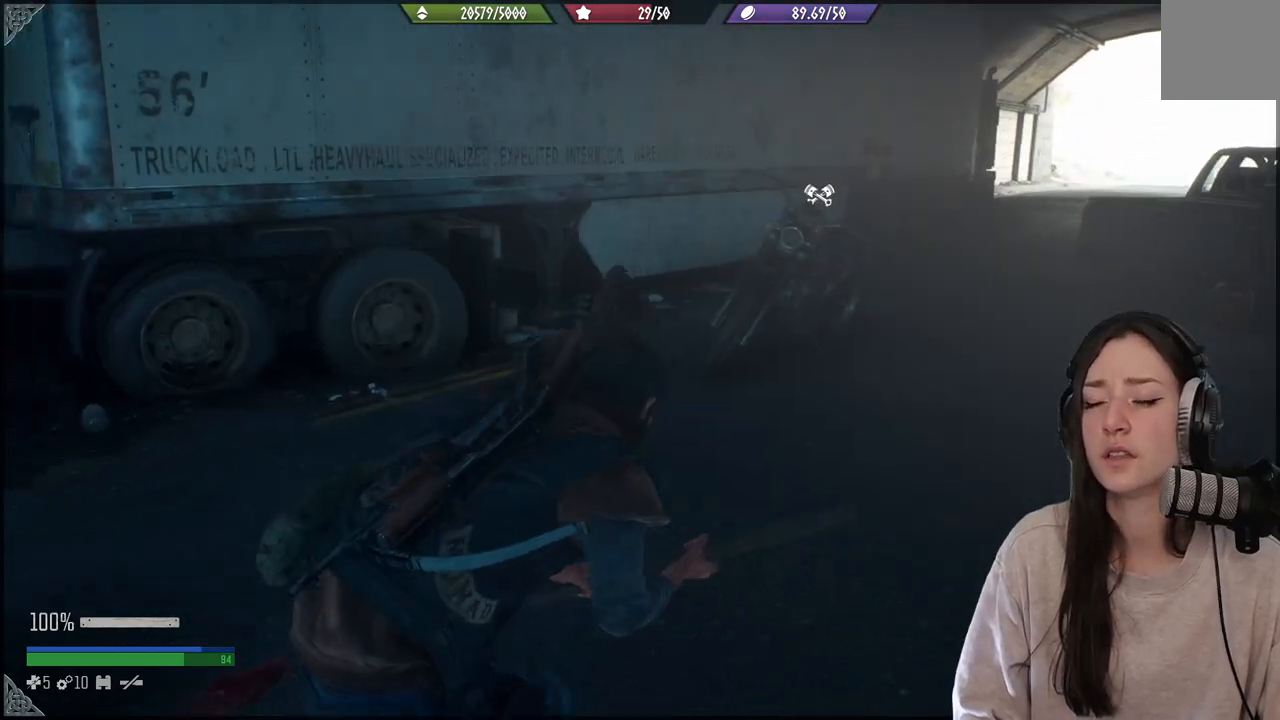
{"buttons": [], "left_stick": "up", "right_stick": "left", "events": [[50, "right_stick", "center"], [433, "right_stick", "left"]]}
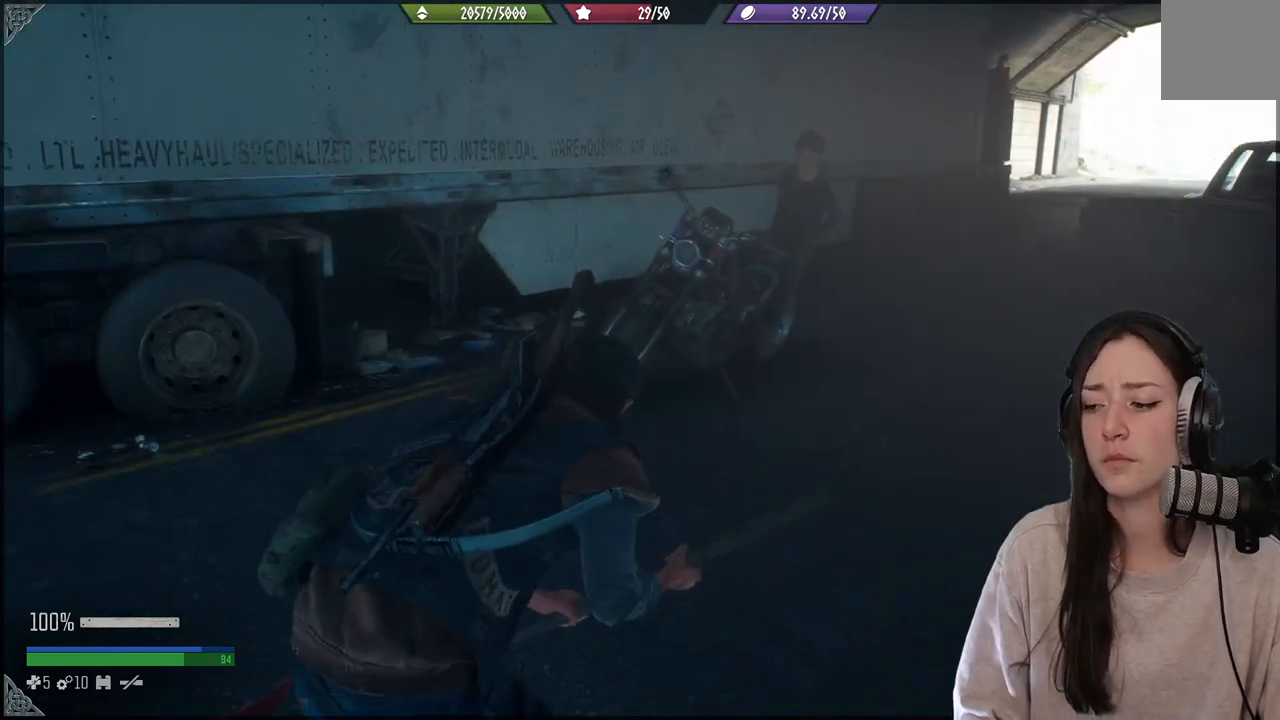
{"buttons": [], "left_stick": "up", "right_stick": "left", "events": []}
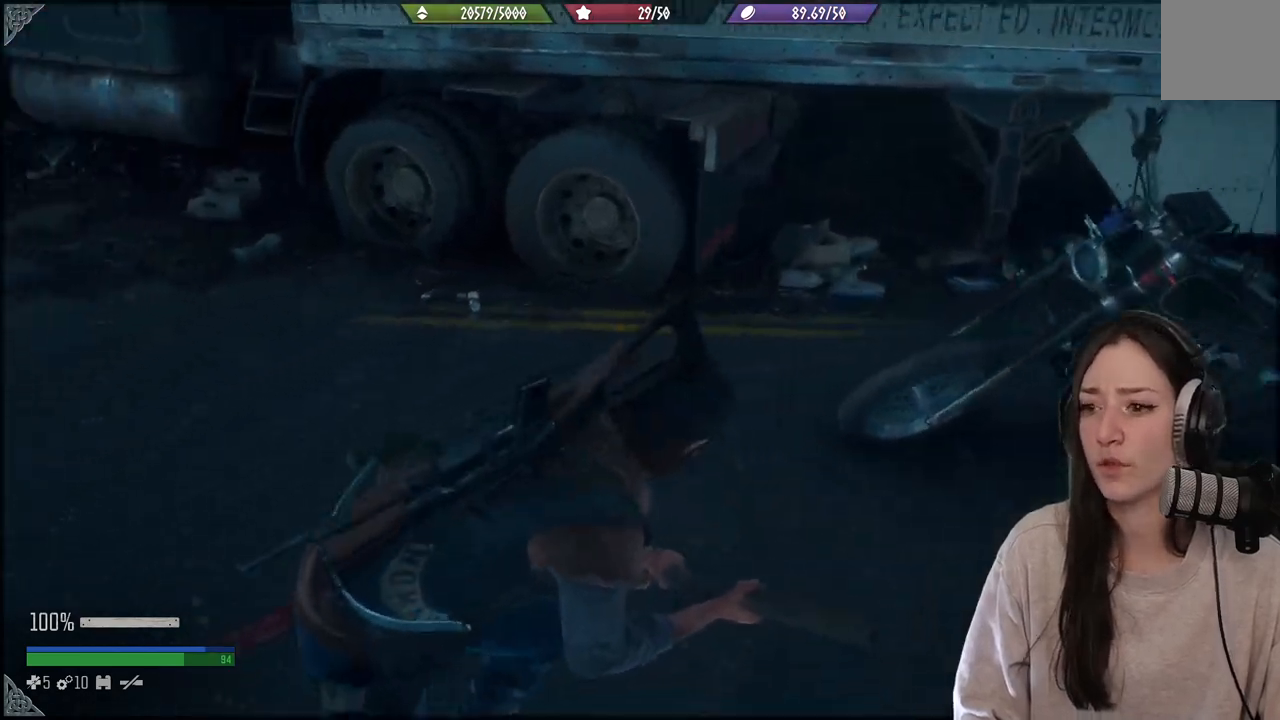
{"buttons": [], "left_stick": "down-right", "right_stick": "down", "events": [[133, "left_stick", "up-right"], [233, "right_stick", "down"], [283, "left_stick", "right"], [383, "left_stick", "down-right"]]}
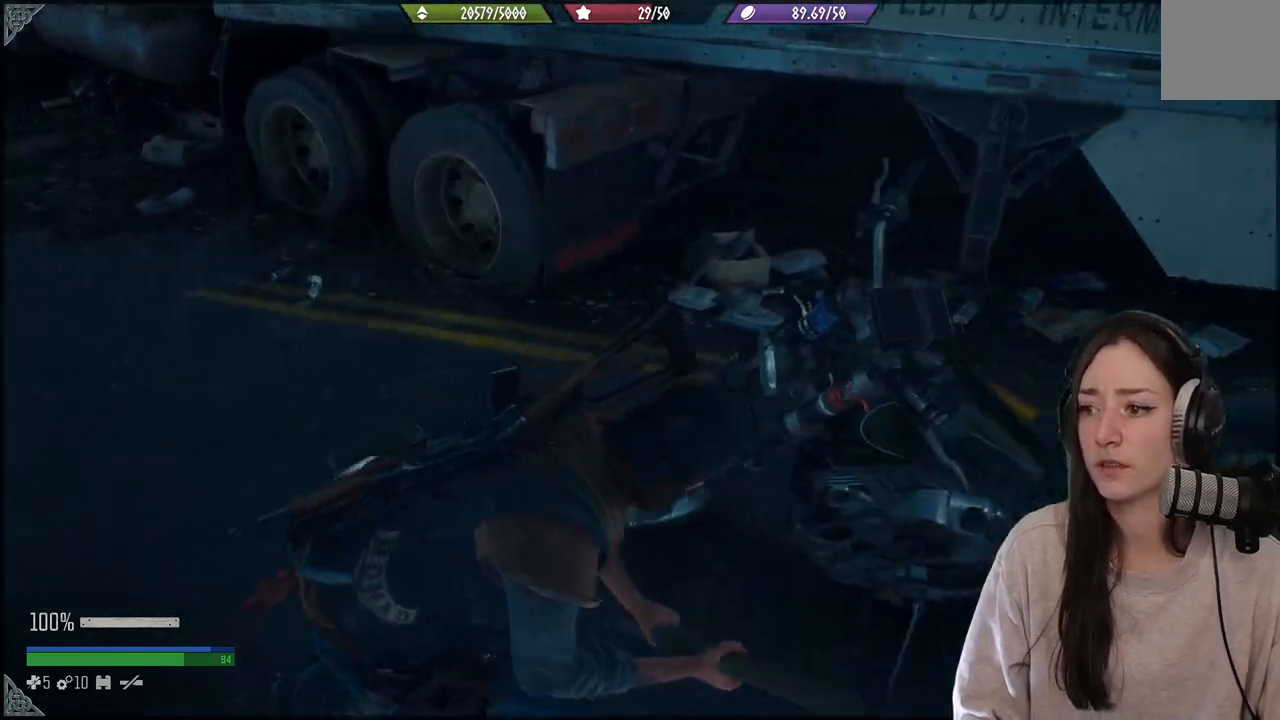
{"buttons": [], "left_stick": "center", "right_stick": "center", "events": [[17, "left_stick", "right"], [133, "left_stick", "center"], [367, "right_stick", "center"]]}
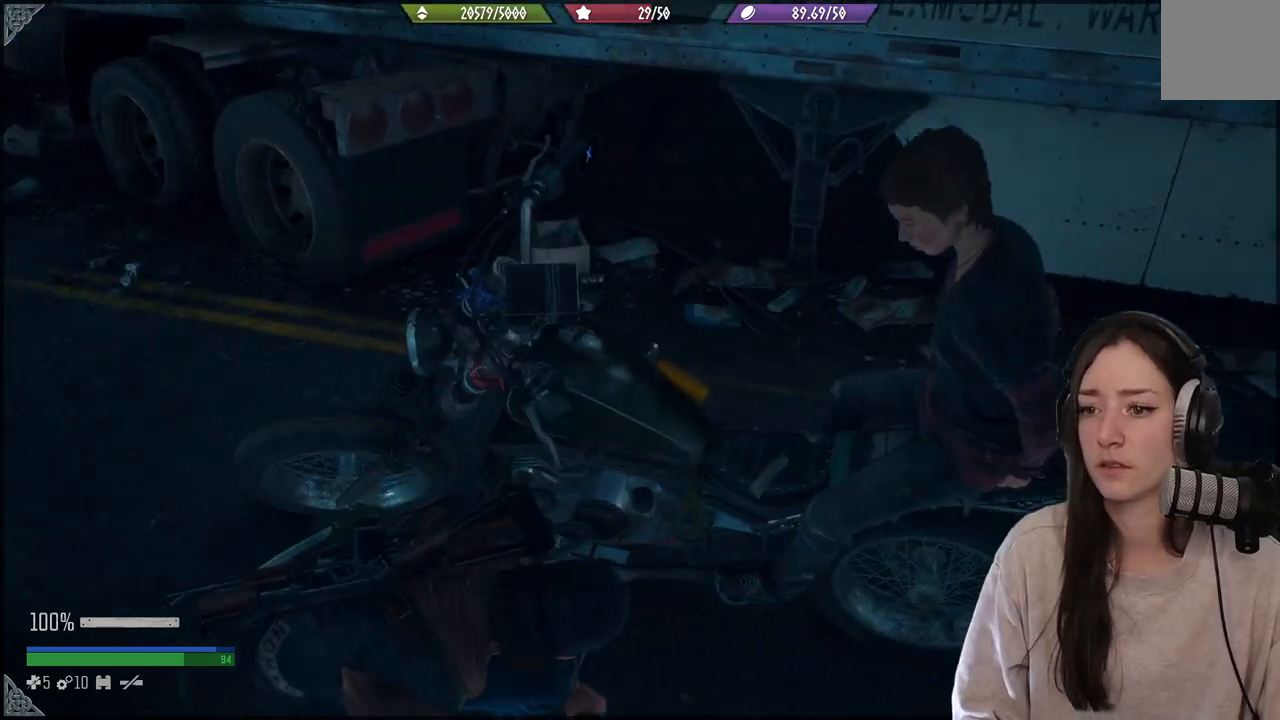
{"buttons": ["X"], "left_stick": "center", "right_stick": "center", "events": [[133, "left_stick", "up"], [283, "left_stick", "center"], [350, "X", "down"]]}
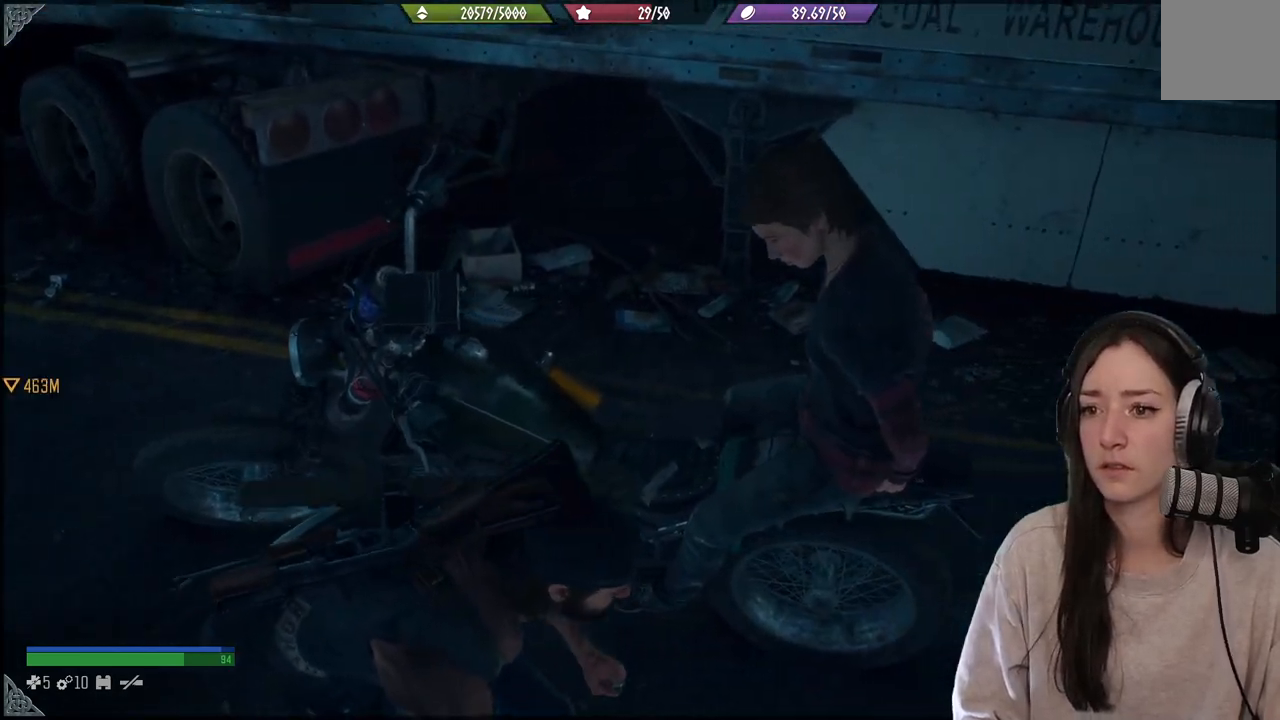
{"buttons": ["X"], "left_stick": "center", "right_stick": "center", "events": []}
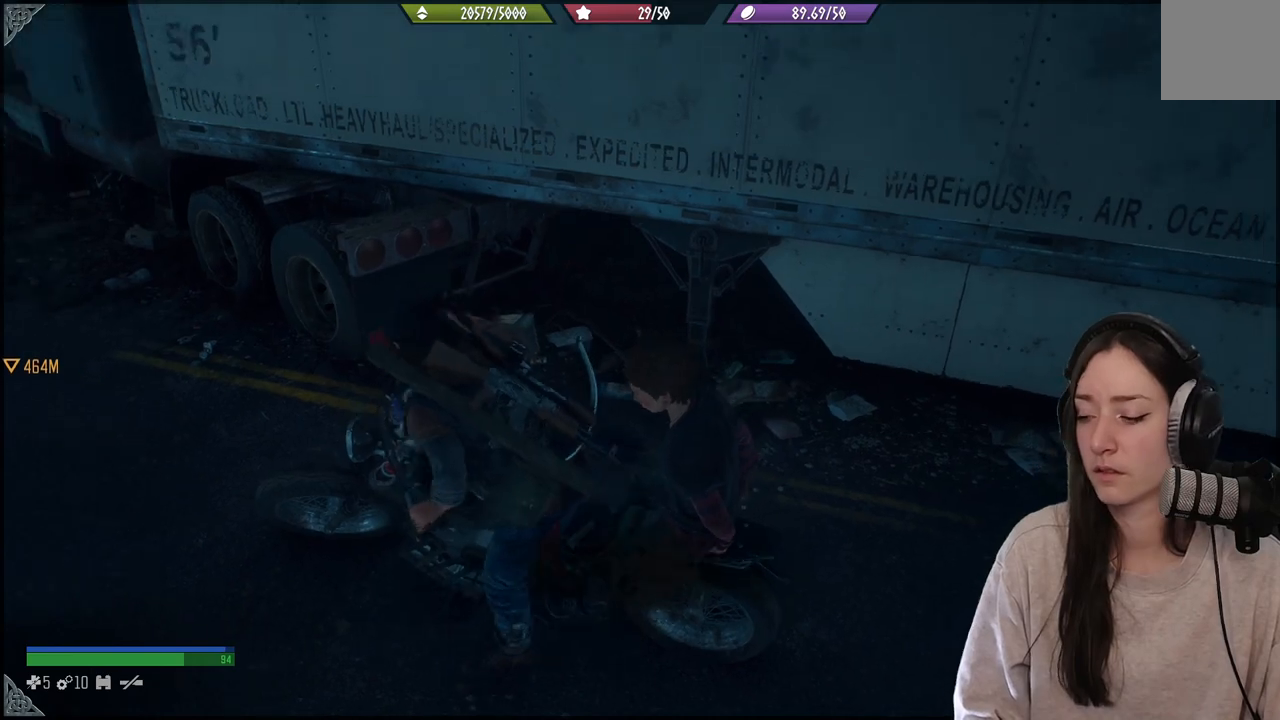
{"buttons": [], "left_stick": "center", "right_stick": "center", "events": [[100, "X", "up"]]}
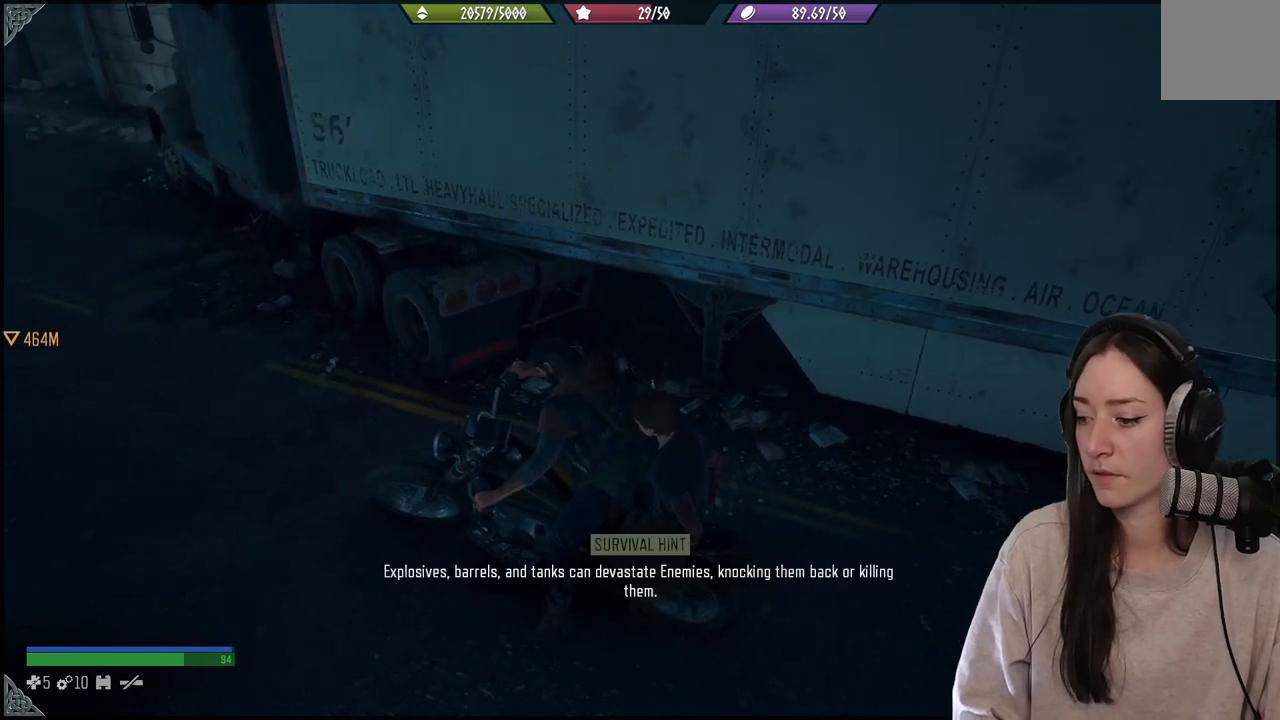
{"buttons": [], "left_stick": "up", "right_stick": "up-left", "events": [[400, "right_stick", "left"], [450, "right_stick", "up-left"], [500, "left_stick", "up"]]}
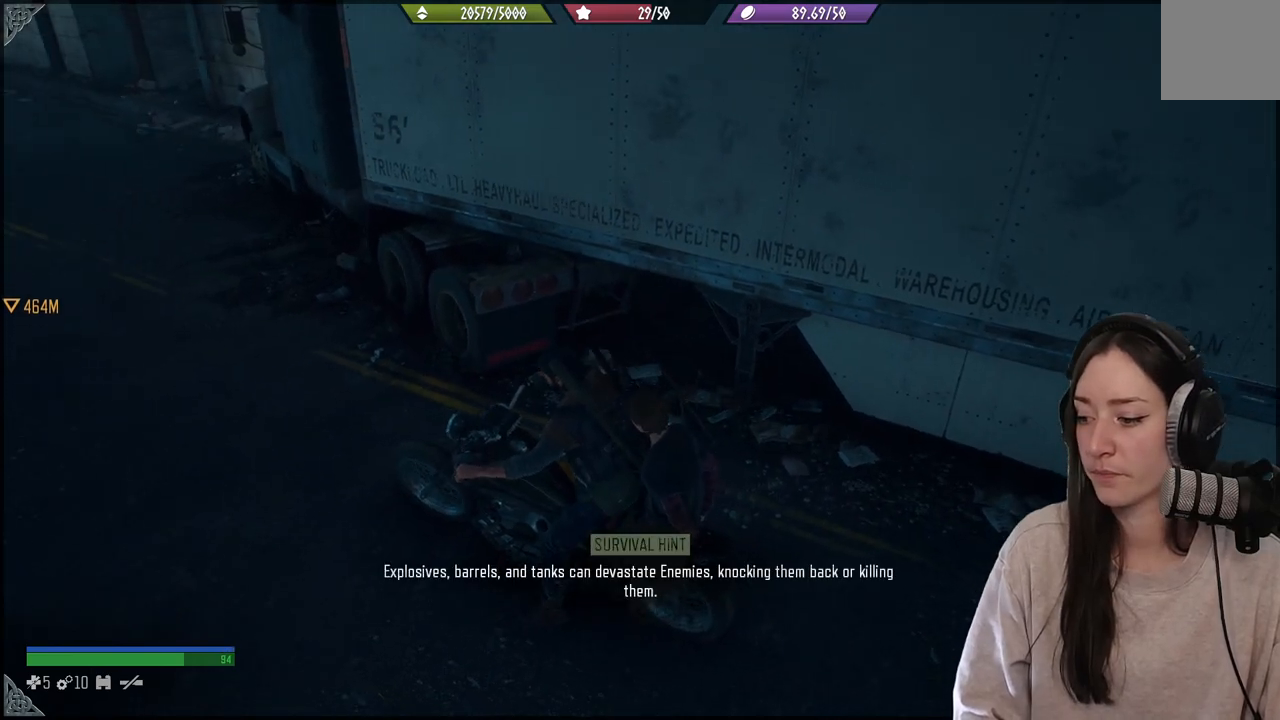
{"buttons": [], "left_stick": "up-left", "right_stick": "up-left", "events": [[33, "left_stick", "up-left"]]}
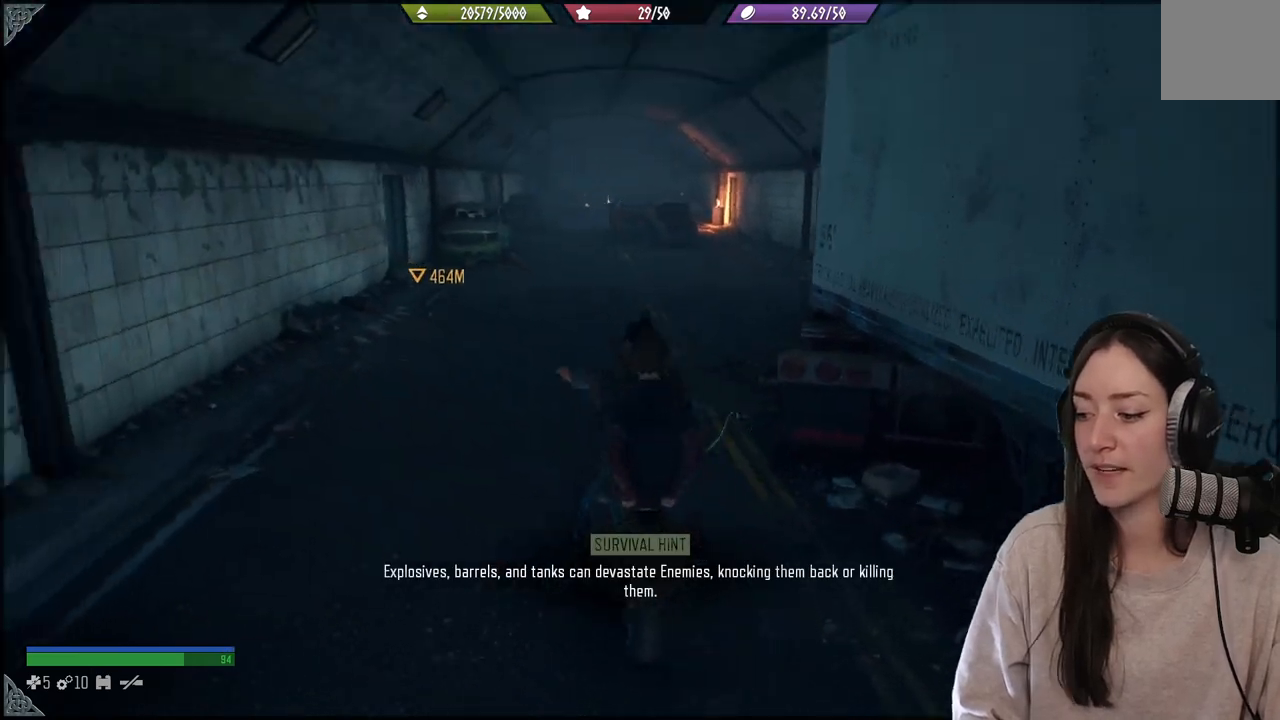
{"buttons": [], "left_stick": "up-left", "right_stick": "center", "events": [[150, "right_stick", "center"]]}
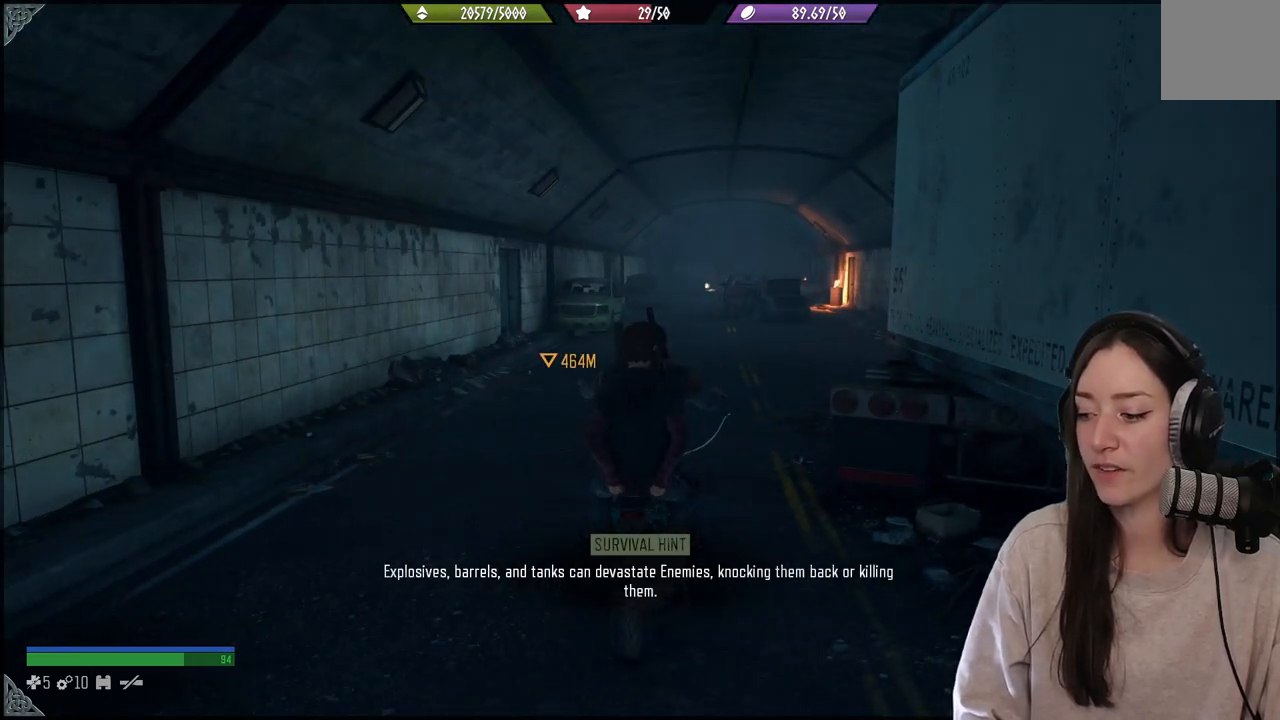
{"buttons": [], "left_stick": "up", "right_stick": "center", "events": [[400, "left_stick", "up"]]}
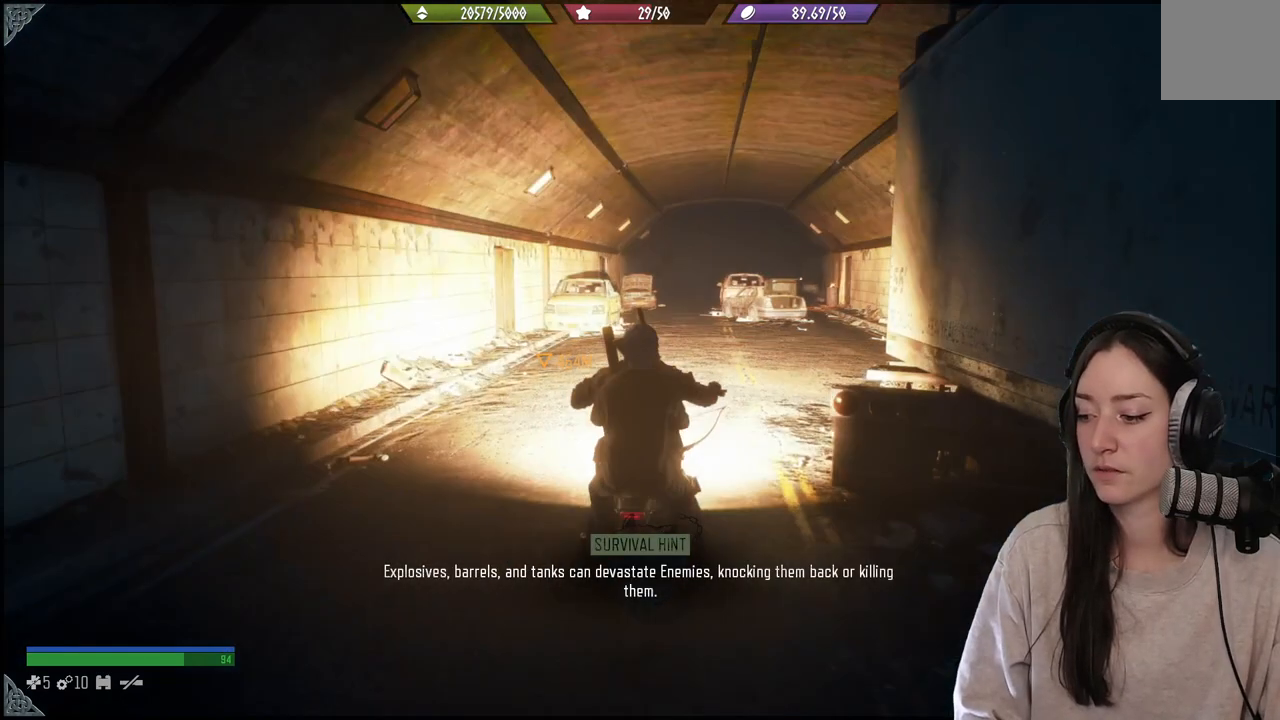
{"buttons": [], "left_stick": "up", "right_stick": "center", "events": []}